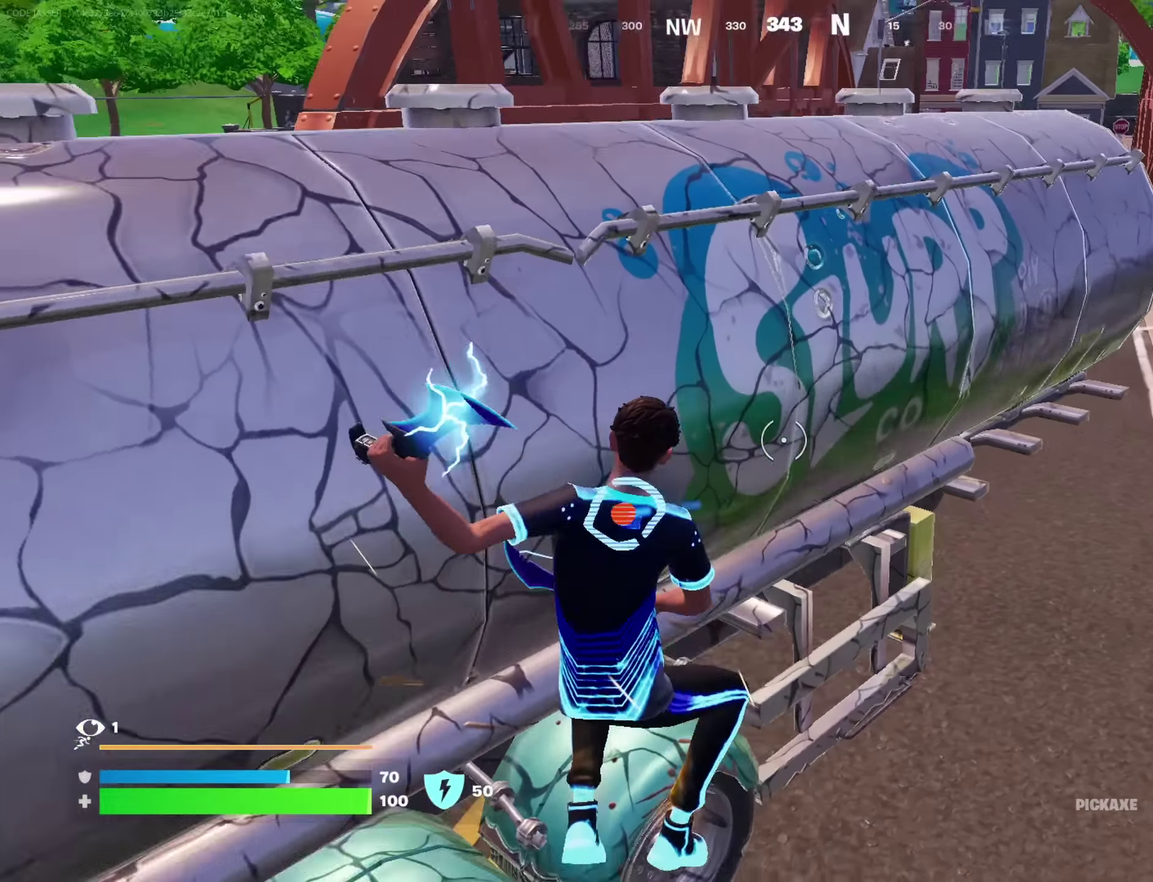
Gameplay with a controller (PlayStation layout); each line is a JSON object with the inputs held at the frame after it (dt_ms = milliseconds from this image to that frame). "button_events" lists button changes between this image and that frame as [ms after this image, input, new state], when the widget could be followed in between (sticks are given only as held states).
{"dt_ms": 300, "buttons": ["R2"], "left_stick": "down-right", "right_stick": "left", "button_events": []}
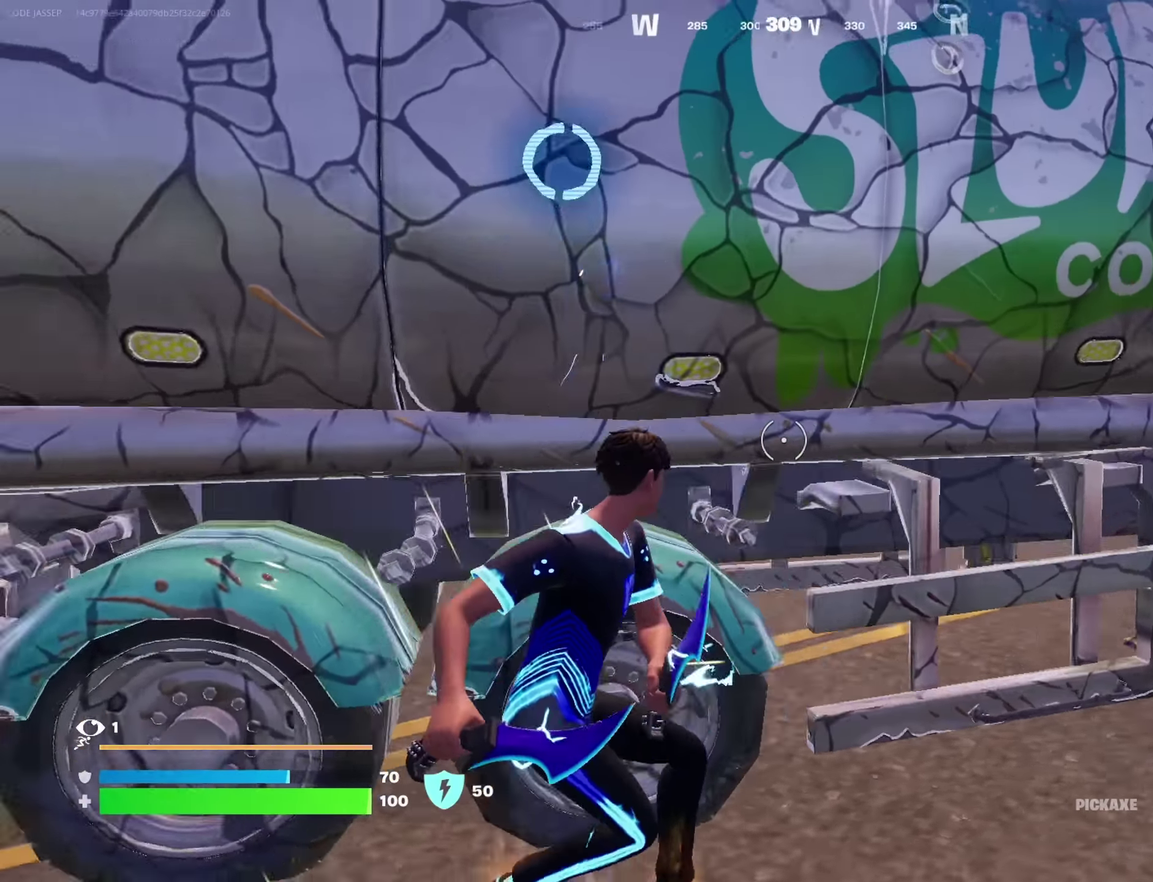
{"dt_ms": 900, "buttons": ["R2"], "left_stick": "up", "right_stick": "down-right", "button_events": []}
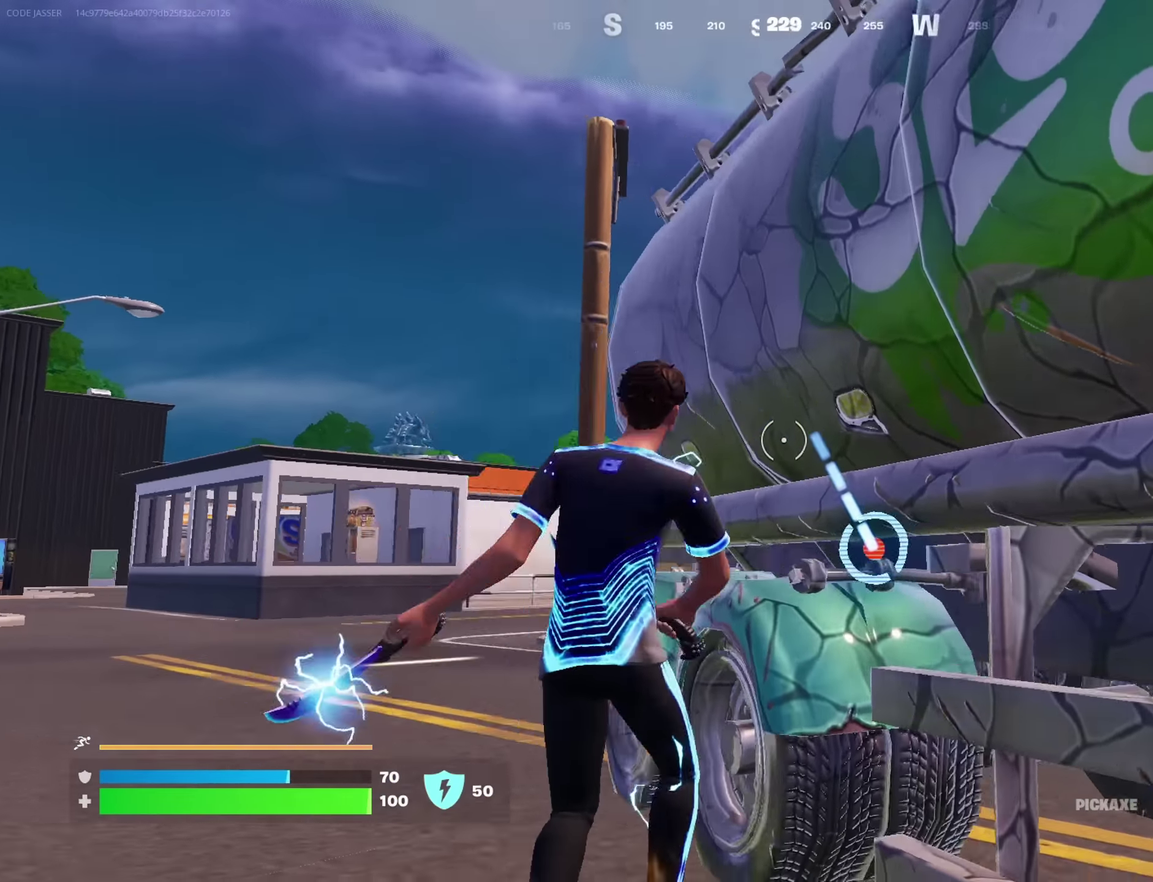
{"dt_ms": 300, "buttons": ["L3"], "left_stick": "up-left", "right_stick": "right"}
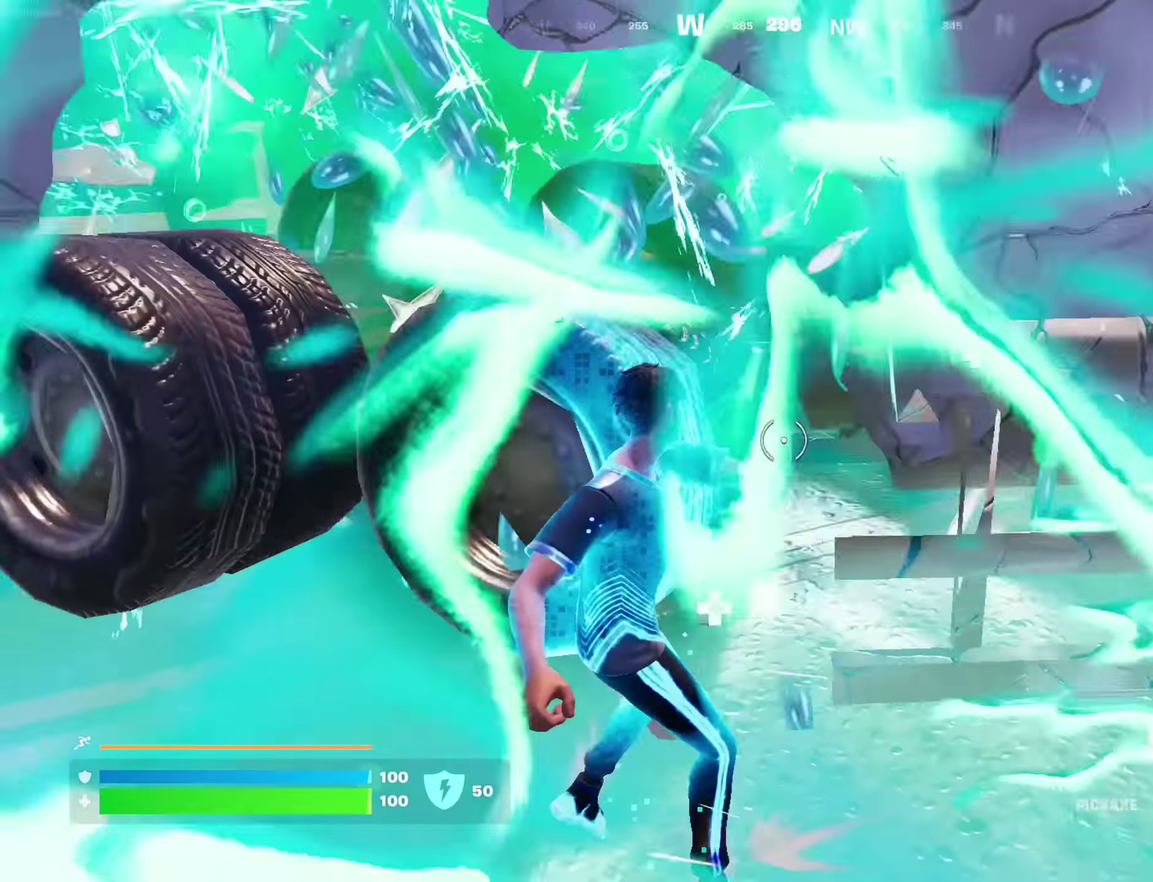
{"dt_ms": 500, "buttons": [], "left_stick": "up", "right_stick": "center"}
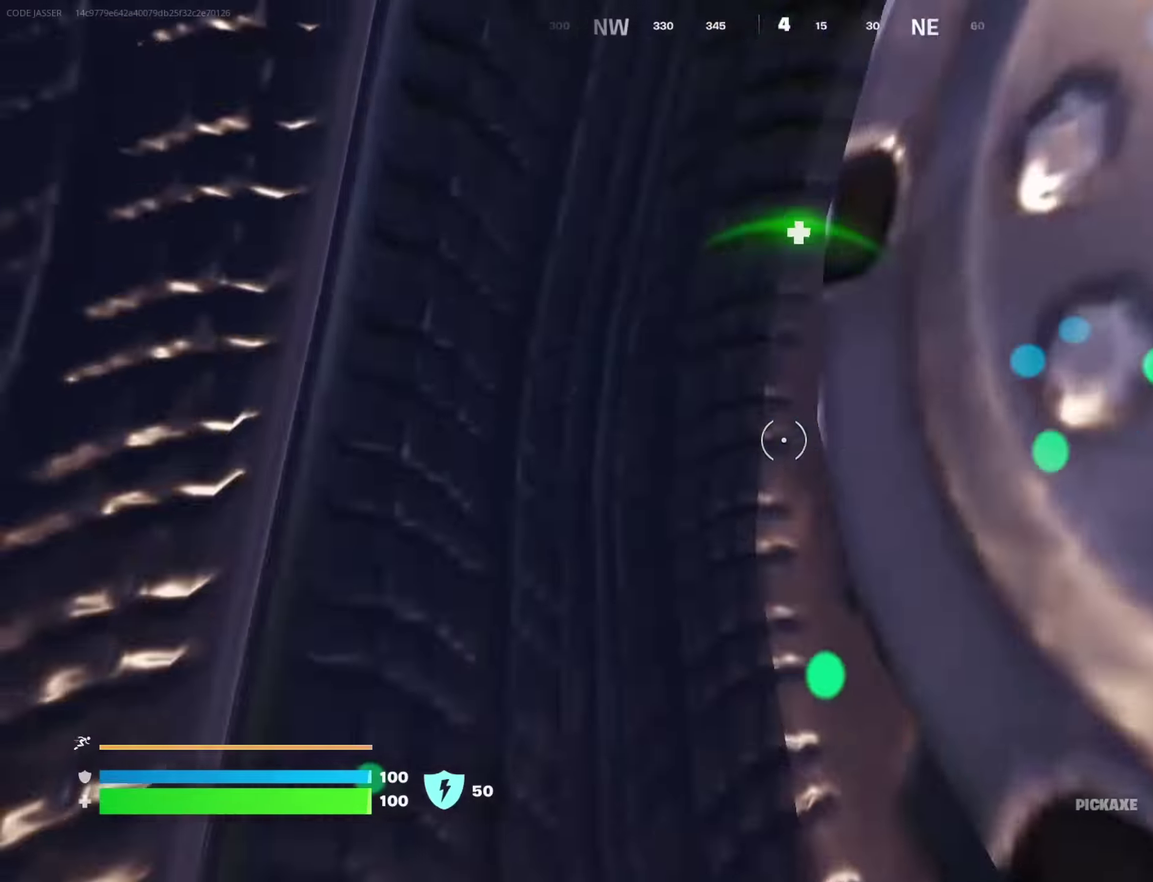
{"dt_ms": 500, "buttons": [], "left_stick": "up-right", "right_stick": "center", "button_events": []}
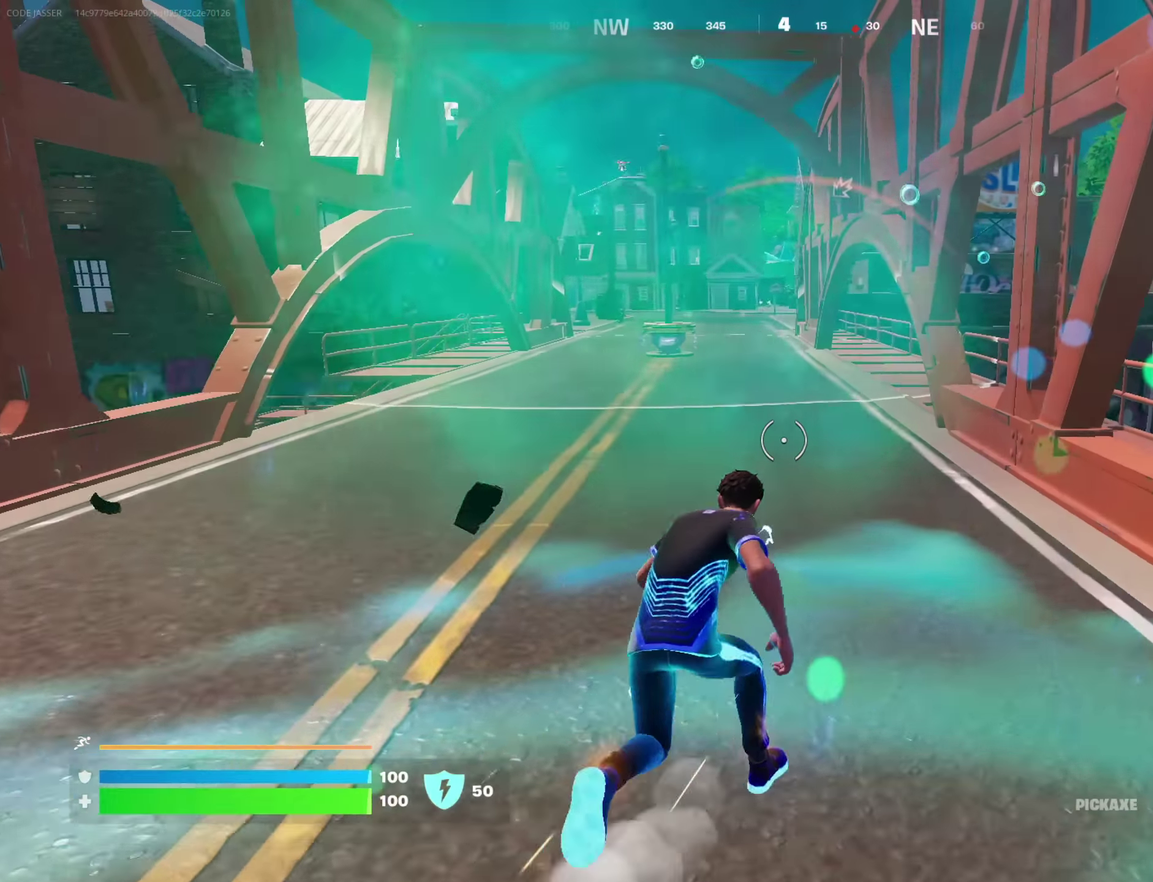
{"dt_ms": 400, "buttons": [], "left_stick": "up-left", "right_stick": "center", "button_events": []}
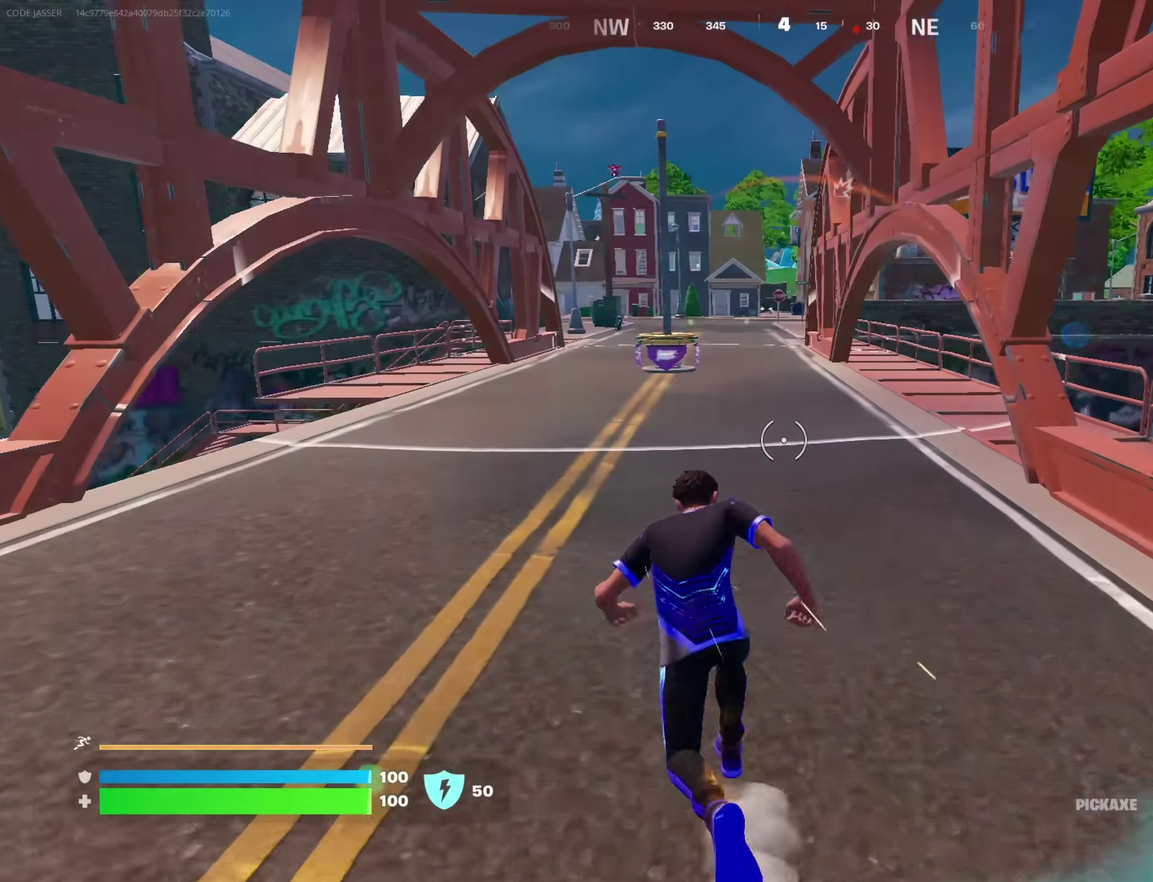
{"dt_ms": 600, "buttons": [], "left_stick": "up-right", "right_stick": "center", "button_events": []}
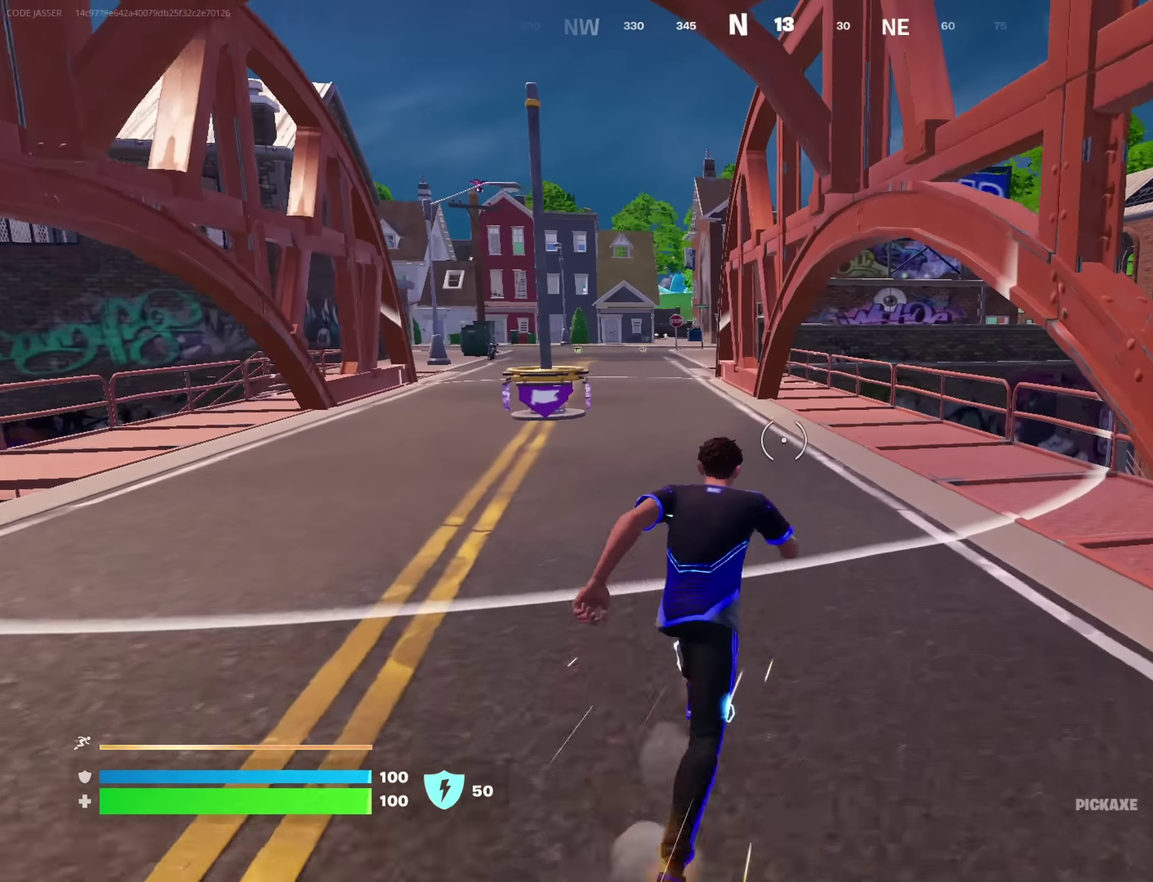
{"dt_ms": 300, "buttons": [], "left_stick": "up", "right_stick": "center", "button_events": []}
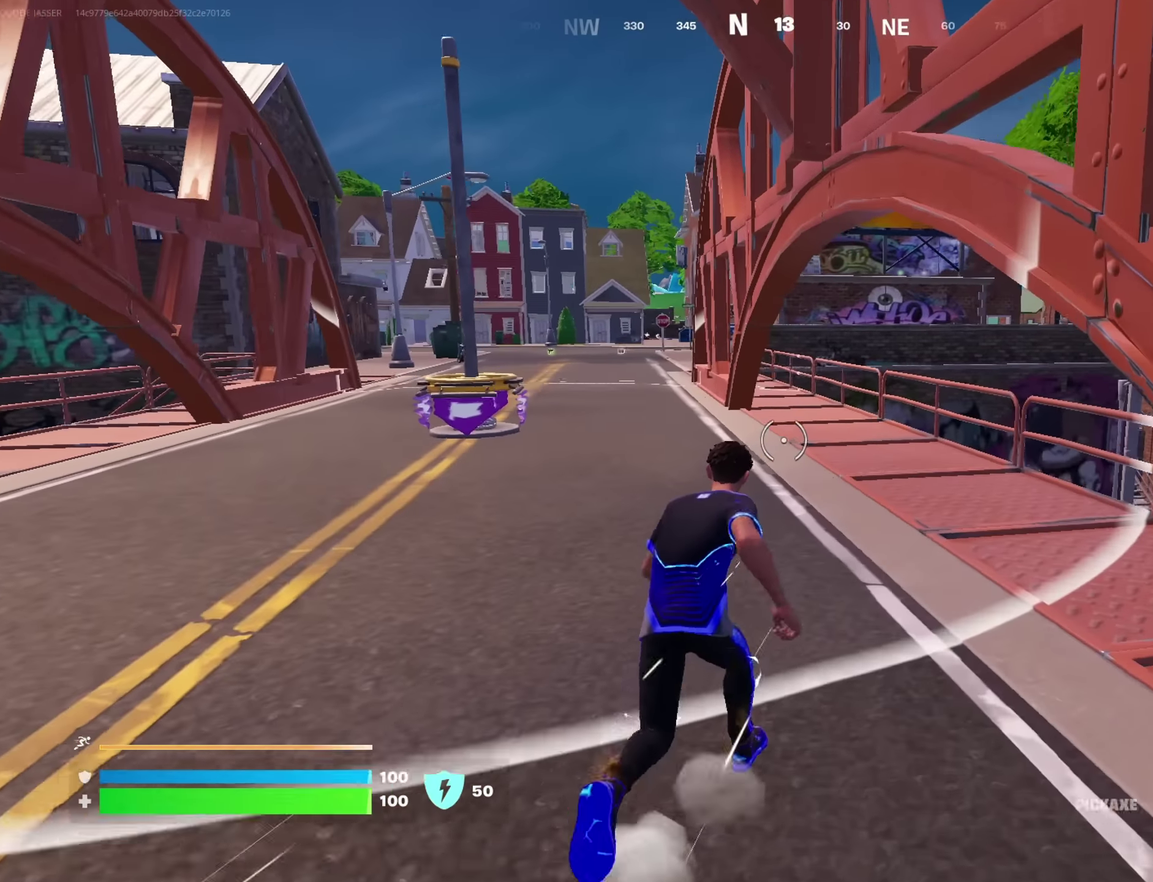
{"dt_ms": 800, "buttons": [], "left_stick": "up", "right_stick": "center", "button_events": []}
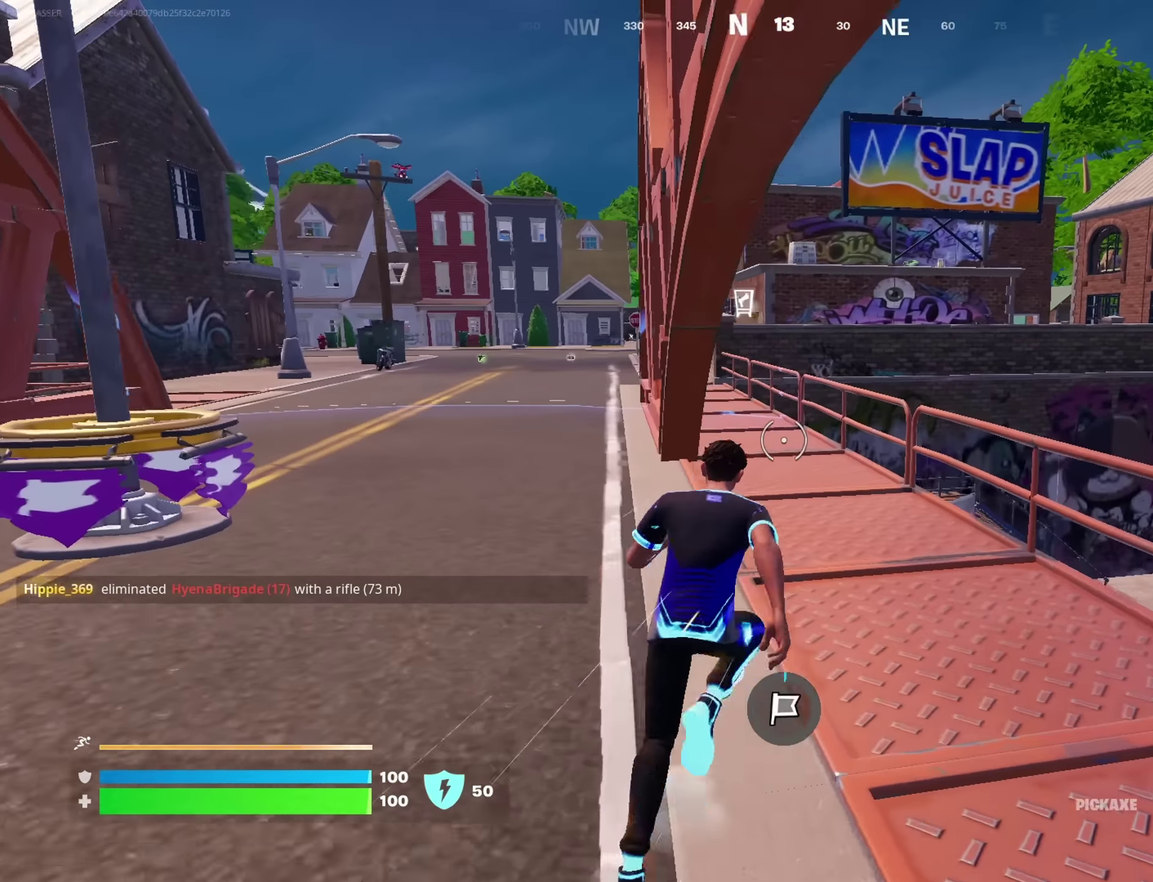
{"dt_ms": 400, "buttons": [], "left_stick": "up", "right_stick": "center", "button_events": []}
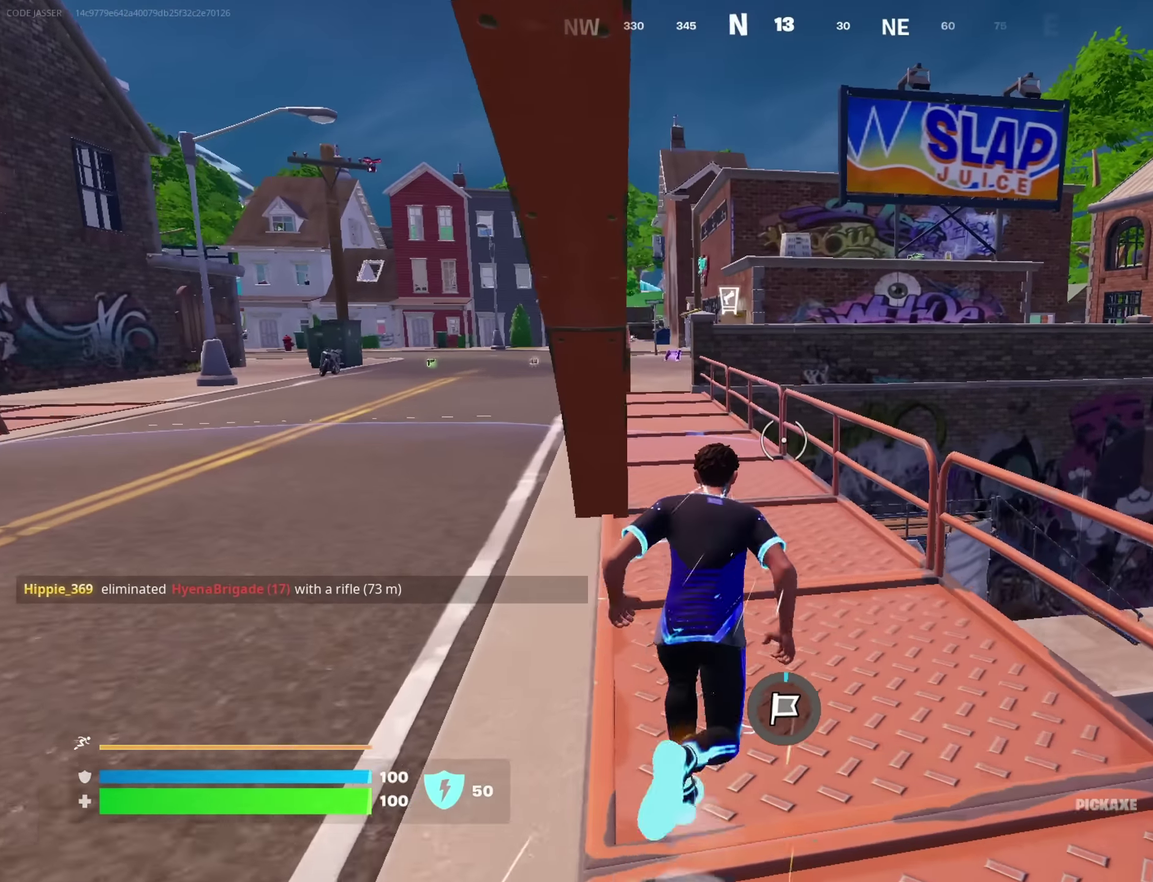
{"dt_ms": 500, "buttons": [], "left_stick": "up", "right_stick": "center", "button_events": []}
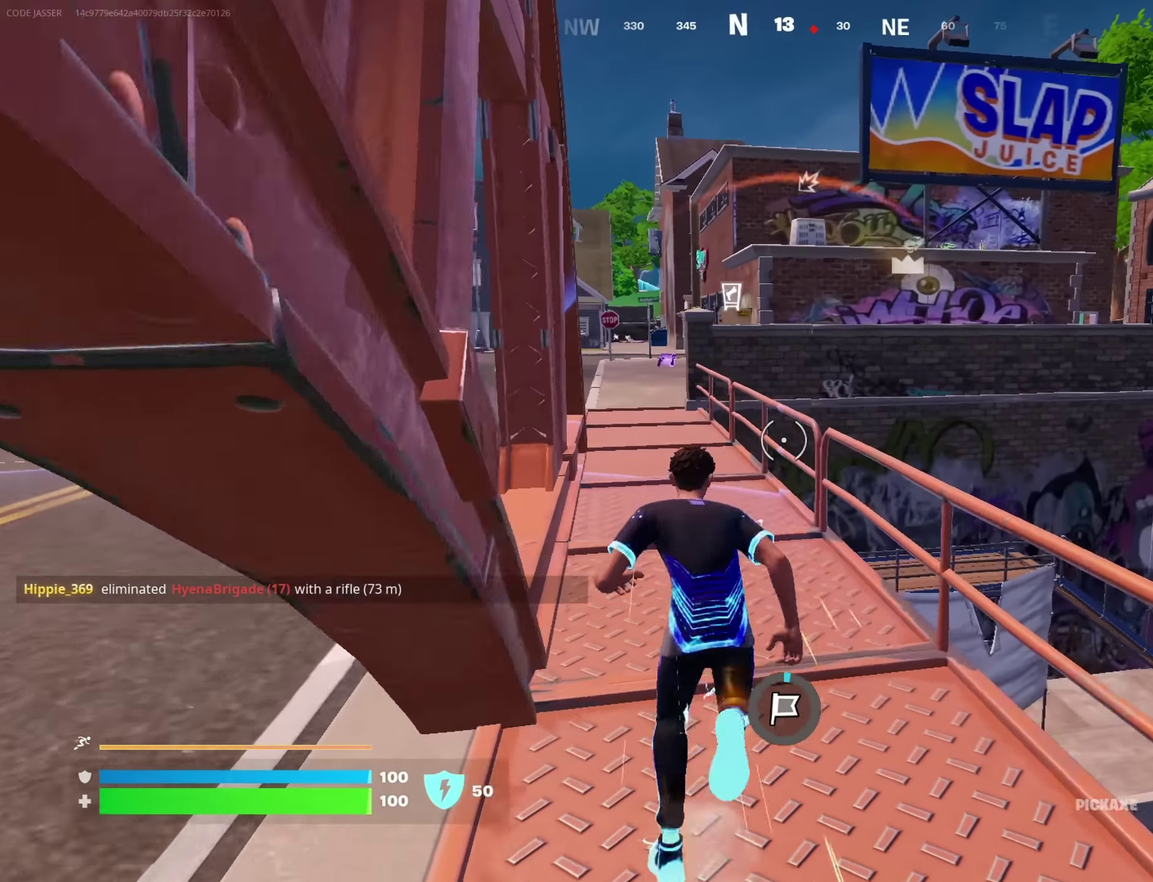
{"dt_ms": 500, "buttons": [], "left_stick": "up", "right_stick": "center", "button_events": []}
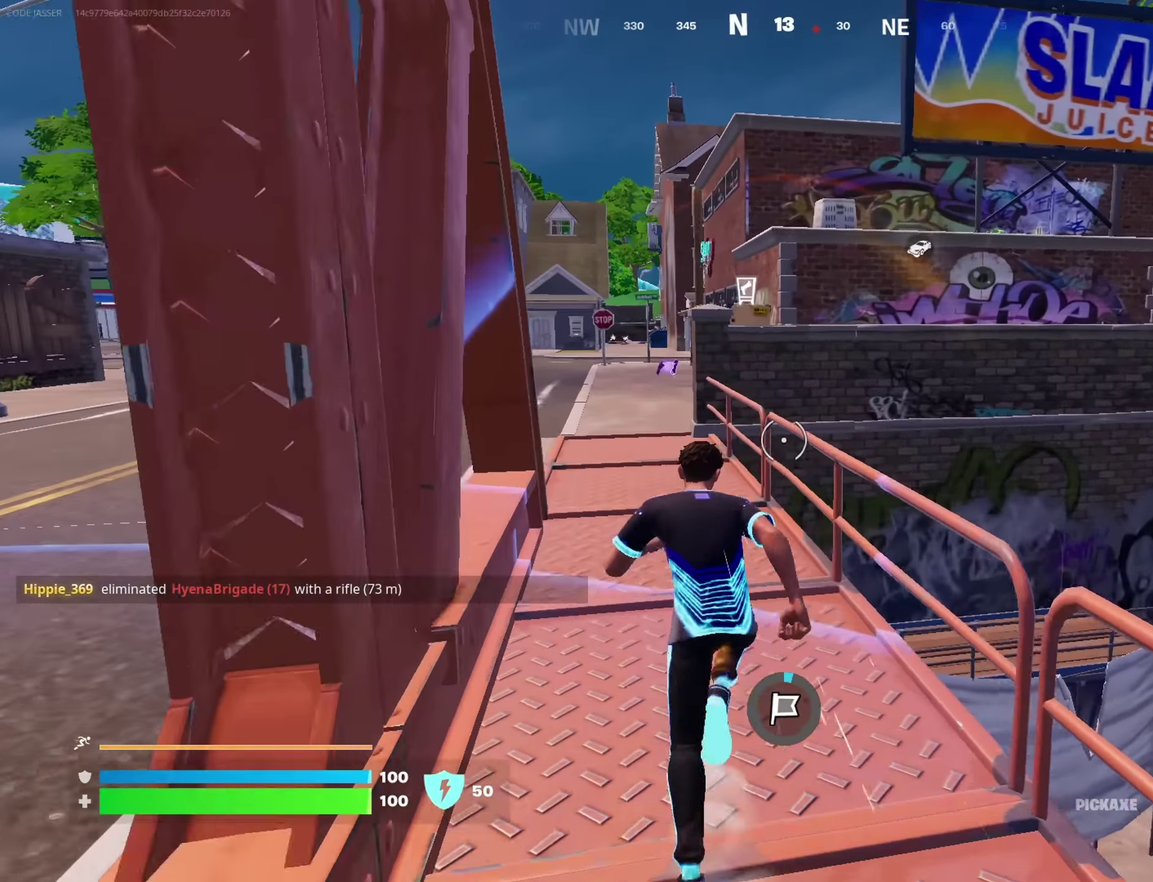
{"dt_ms": 400, "buttons": [], "left_stick": "up", "right_stick": "center", "button_events": []}
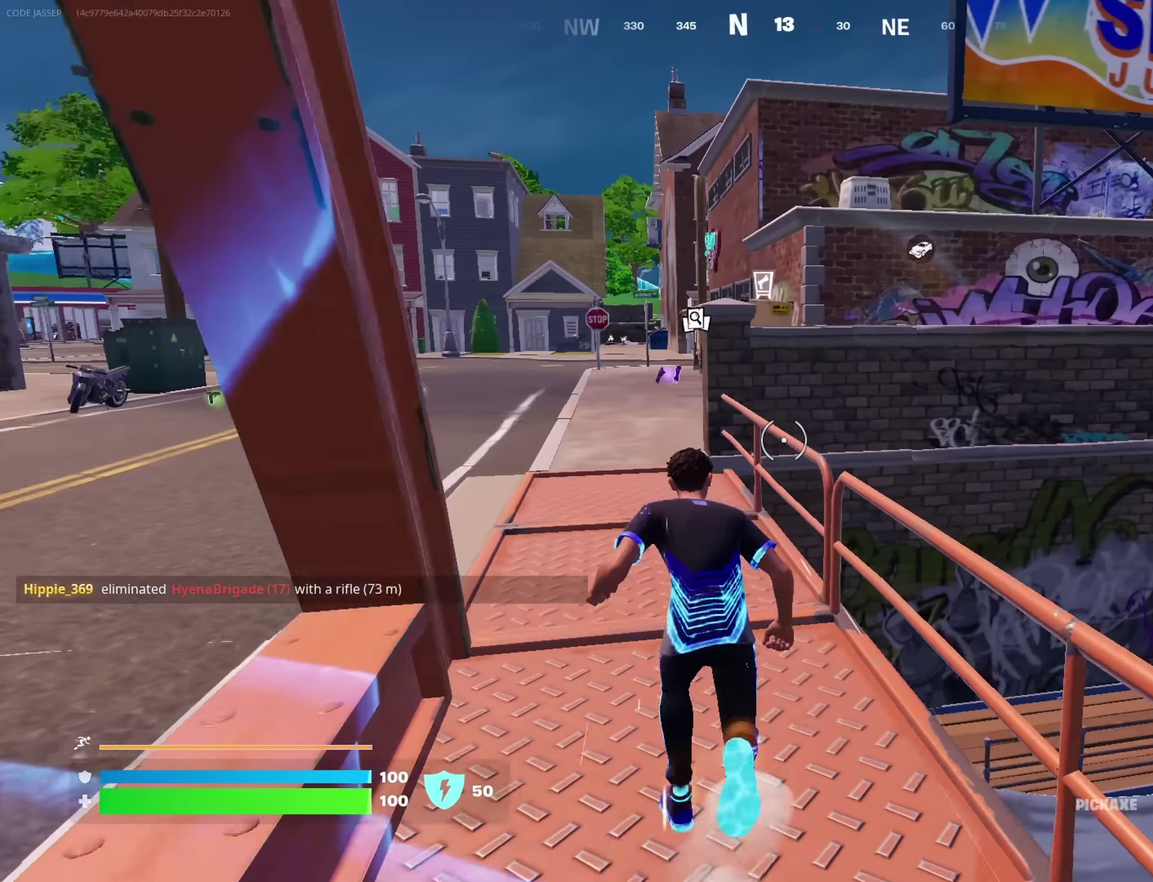
{"dt_ms": 800, "buttons": ["R1"], "left_stick": "up-left", "right_stick": "center", "button_events": [[766, "R1", "down"]]}
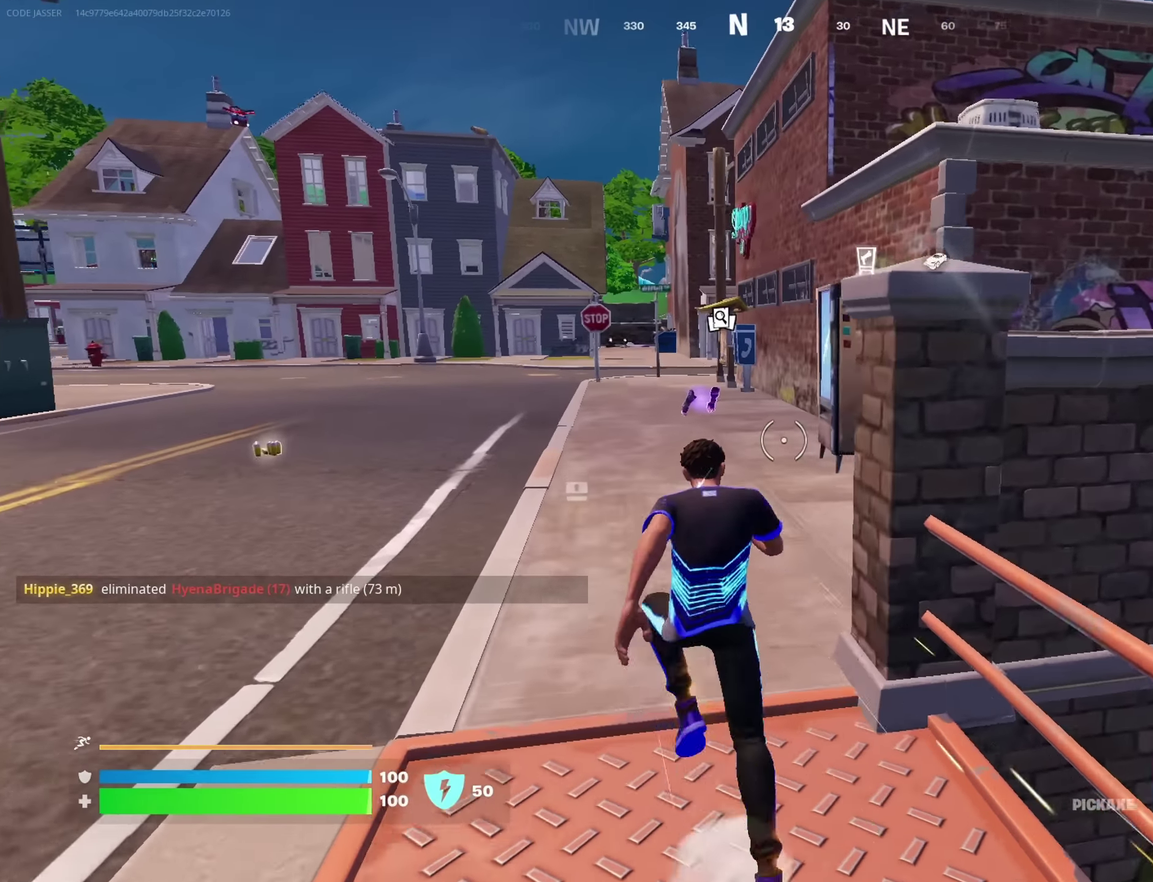
{"dt_ms": 300, "buttons": [], "left_stick": "up", "right_stick": "center", "button_events": [[66, "R1", "up"]]}
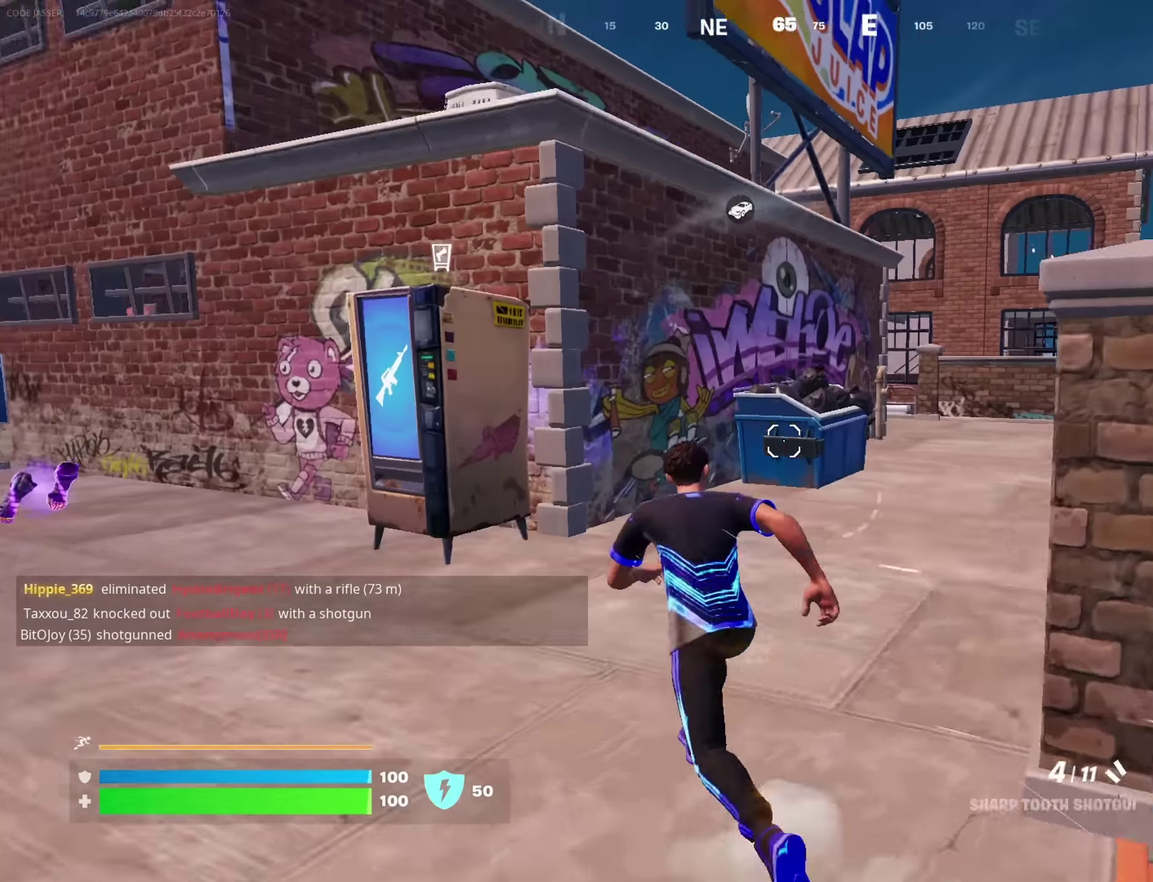
{"dt_ms": 600, "buttons": [], "left_stick": "up-right", "right_stick": "center", "button_events": []}